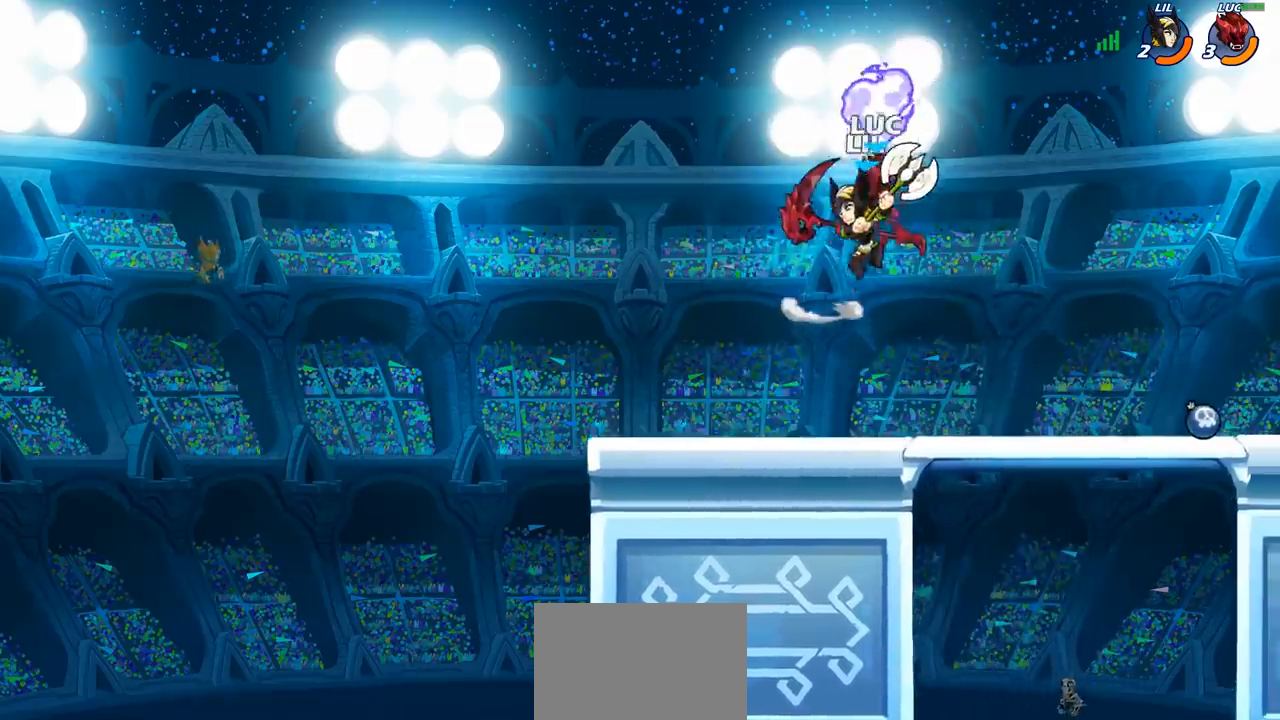
Gameplay with a controller (PlayStation layout); each line is a JSON object with the inputs held at the frame after it. "events" lists button and stick changes between this image and that frame as [ms after this image, input, new state], when the widget could be followed in between.
{"buttons": [], "left_stick": "center", "right_stick": "center", "events": [[67, "left_stick", "up-left"], [200, "left_stick", "down-left"], [233, "R1", "up"], [233, "R2", "up"], [417, "left_stick", "up-right"], [500, "left_stick", "center"]]}
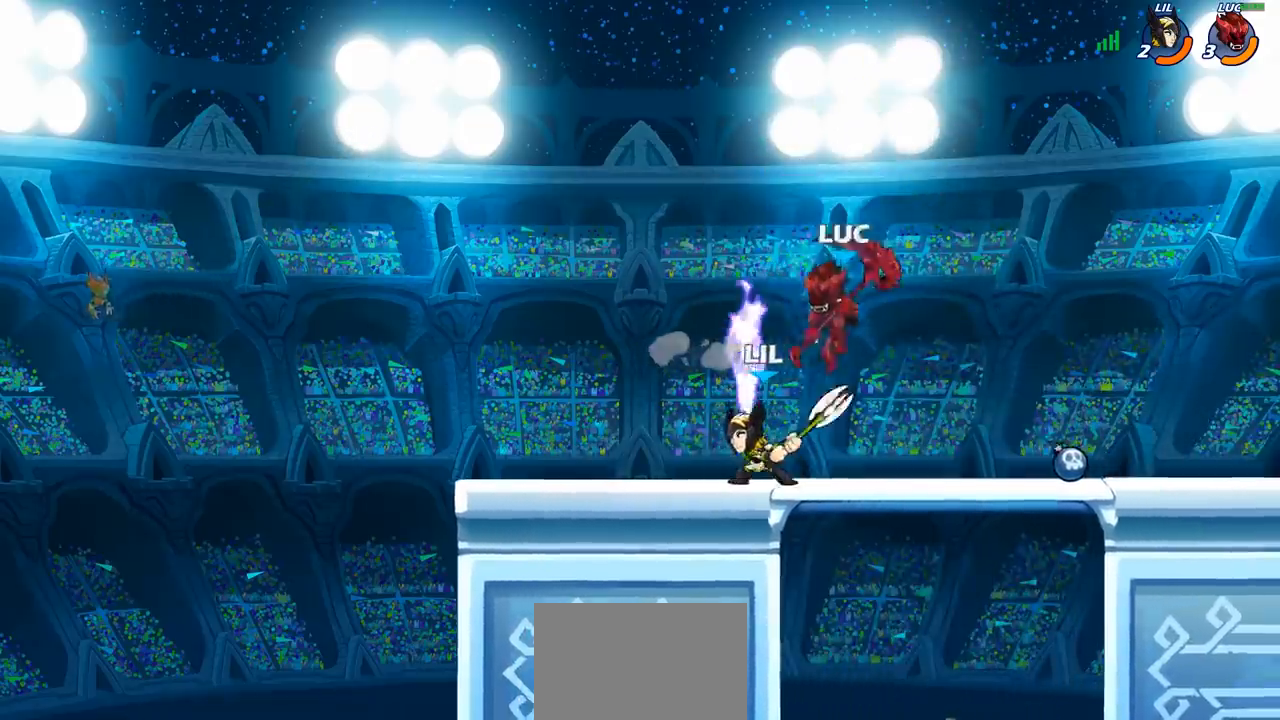
{"buttons": [], "left_stick": "center", "right_stick": "center", "events": [[17, "left_stick", "up-left"], [117, "SQUARE", "down"], [200, "SQUARE", "up"], [200, "left_stick", "center"]]}
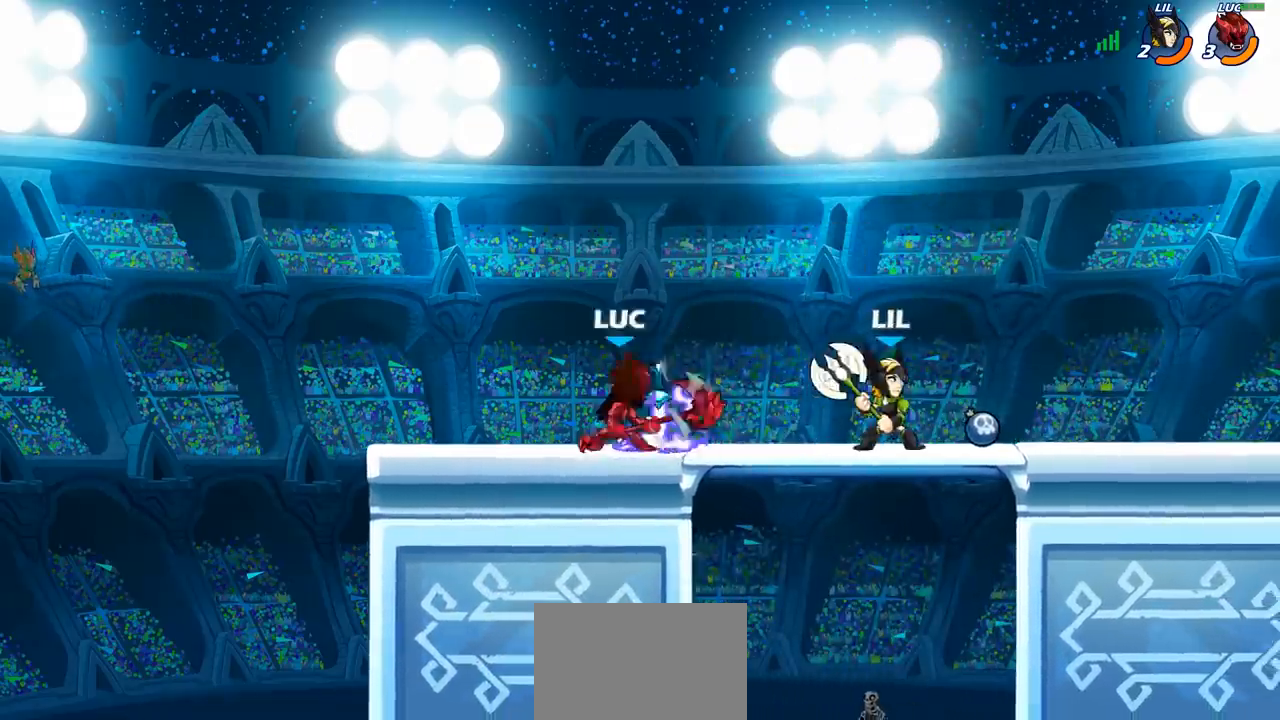
{"buttons": ["R1", "R2"], "left_stick": "down", "right_stick": "center", "events": [[67, "left_stick", "left"], [233, "CROSS", "down"], [250, "CROSS", "up"], [317, "CROSS", "down"], [367, "R1", "down"], [367, "R2", "down"], [383, "CROSS", "up"], [500, "left_stick", "down"]]}
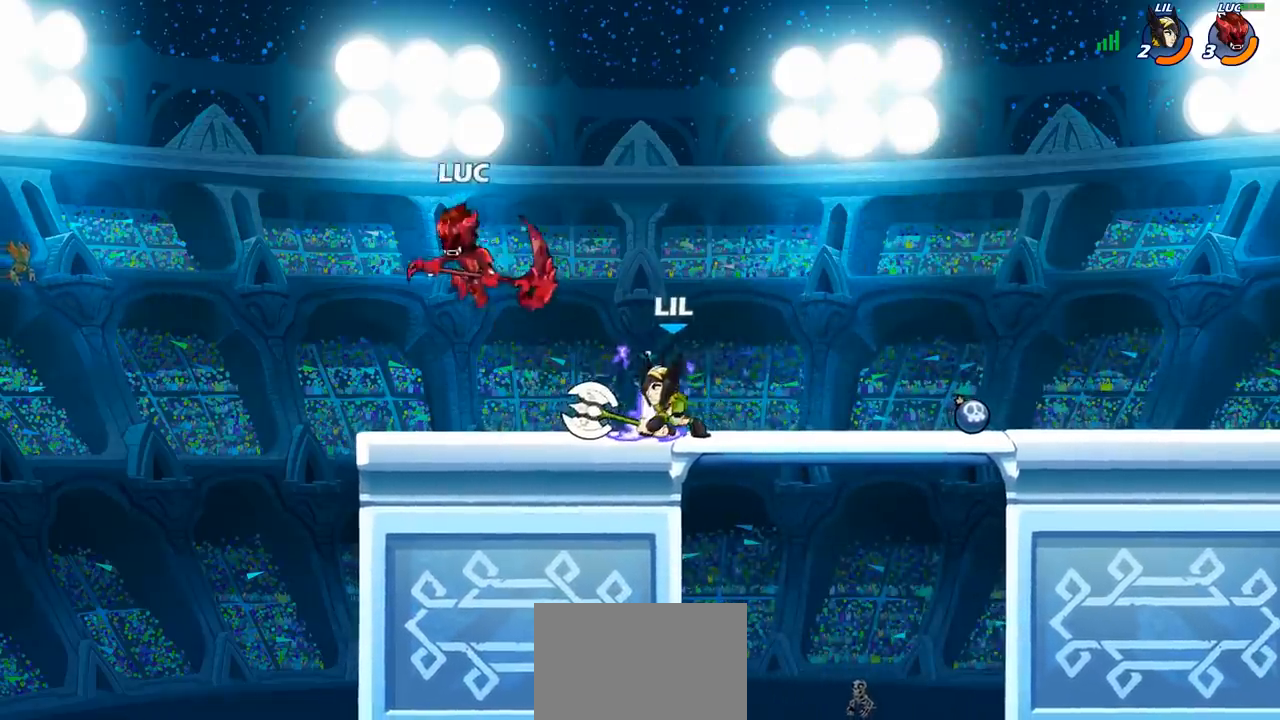
{"buttons": [], "left_stick": "down", "right_stick": "center", "events": [[33, "R1", "up"], [33, "left_stick", "down-right"], [117, "R2", "up"], [217, "R1", "down"], [267, "R1", "up"], [383, "left_stick", "down"], [400, "SQUARE", "down"], [500, "SQUARE", "up"]]}
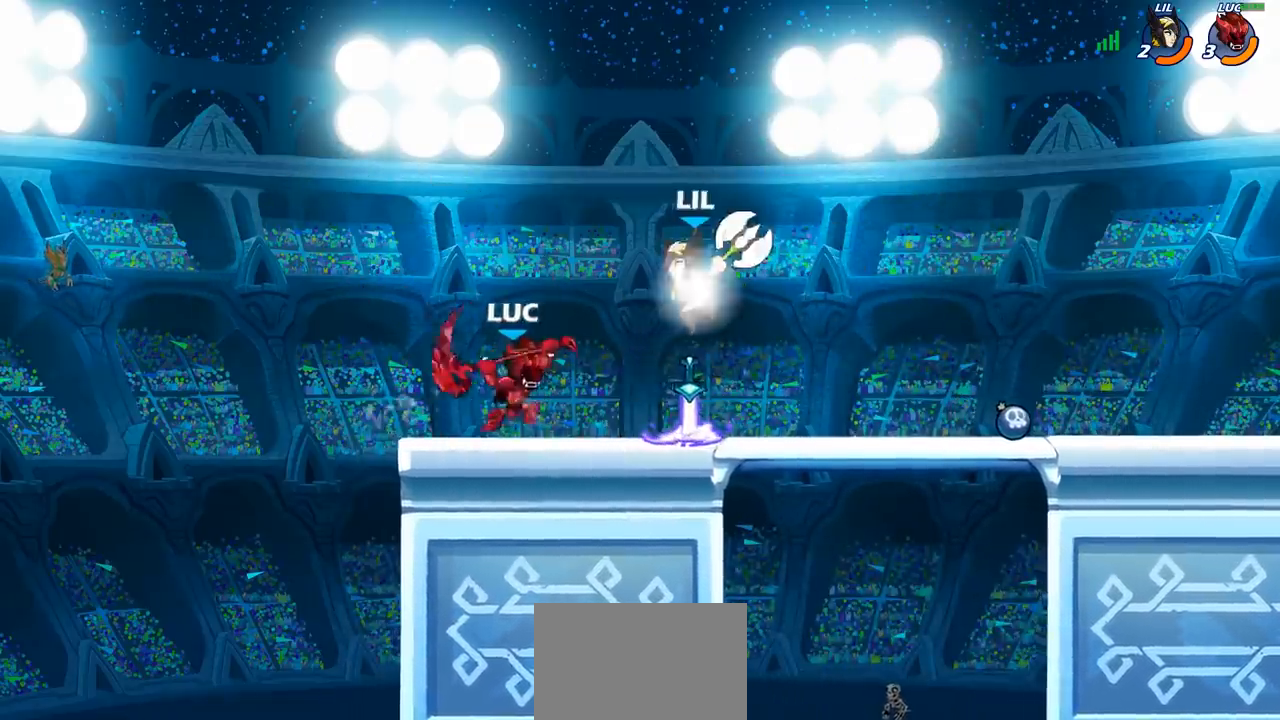
{"buttons": [], "left_stick": "center", "right_stick": "center", "events": [[17, "left_stick", "down-right"], [150, "left_stick", "center"]]}
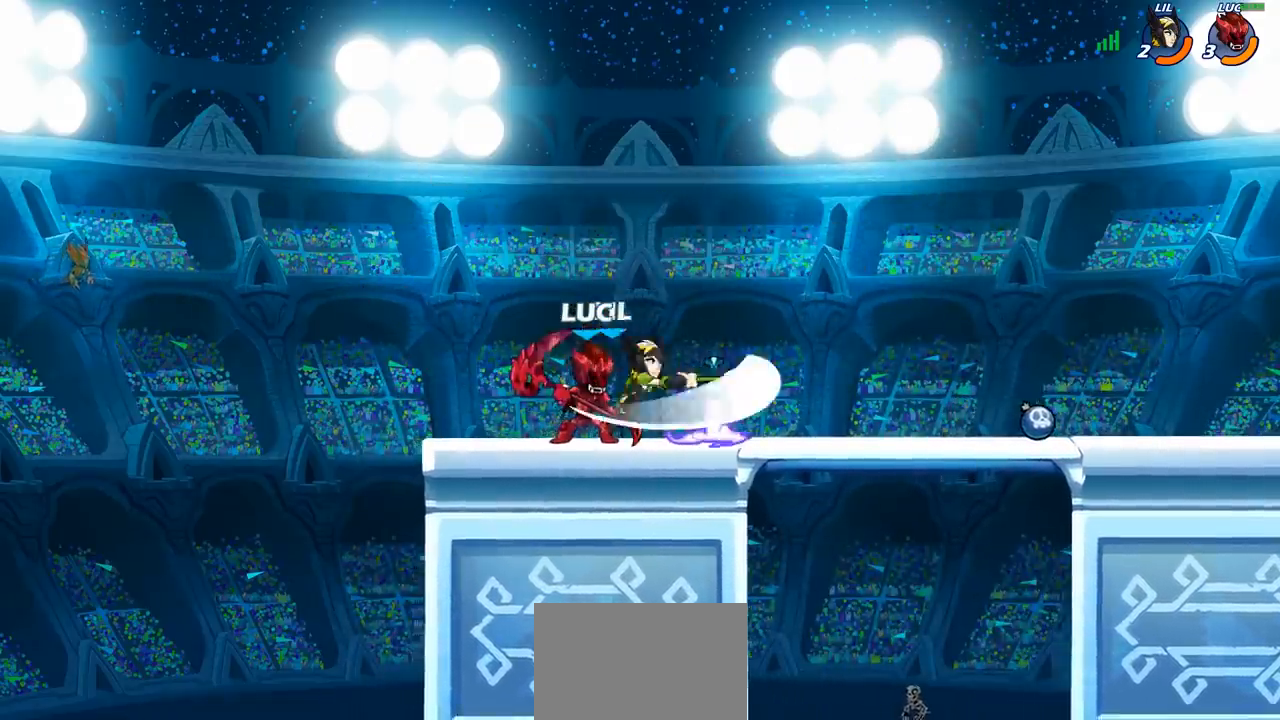
{"buttons": [], "left_stick": "right", "right_stick": "center", "events": [[17, "R1", "down"], [17, "R2", "down"], [267, "R1", "up"], [267, "R2", "up"], [267, "left_stick", "right"]]}
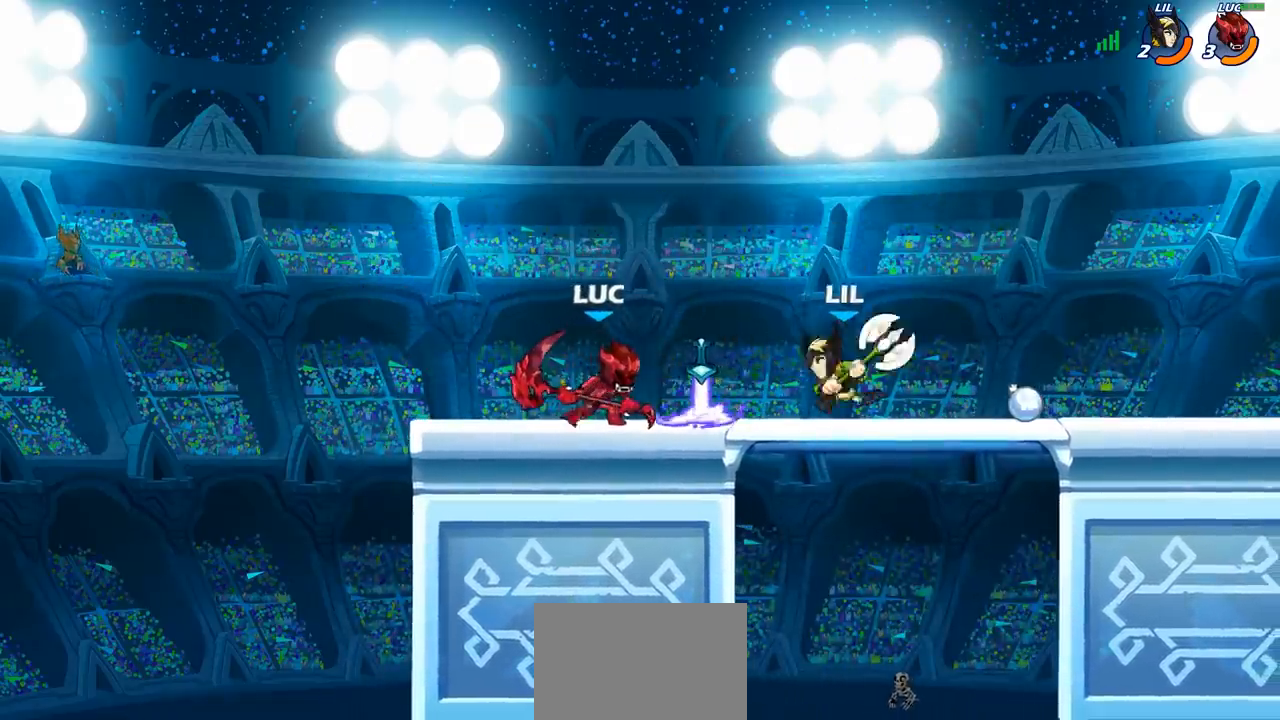
{"buttons": [], "left_stick": "right", "right_stick": "center", "events": [[33, "R1", "down"], [33, "R2", "down"], [83, "SQUARE", "down"], [167, "R1", "up"], [167, "R2", "up"], [183, "SQUARE", "up"], [217, "R1", "down"], [283, "R1", "up"]]}
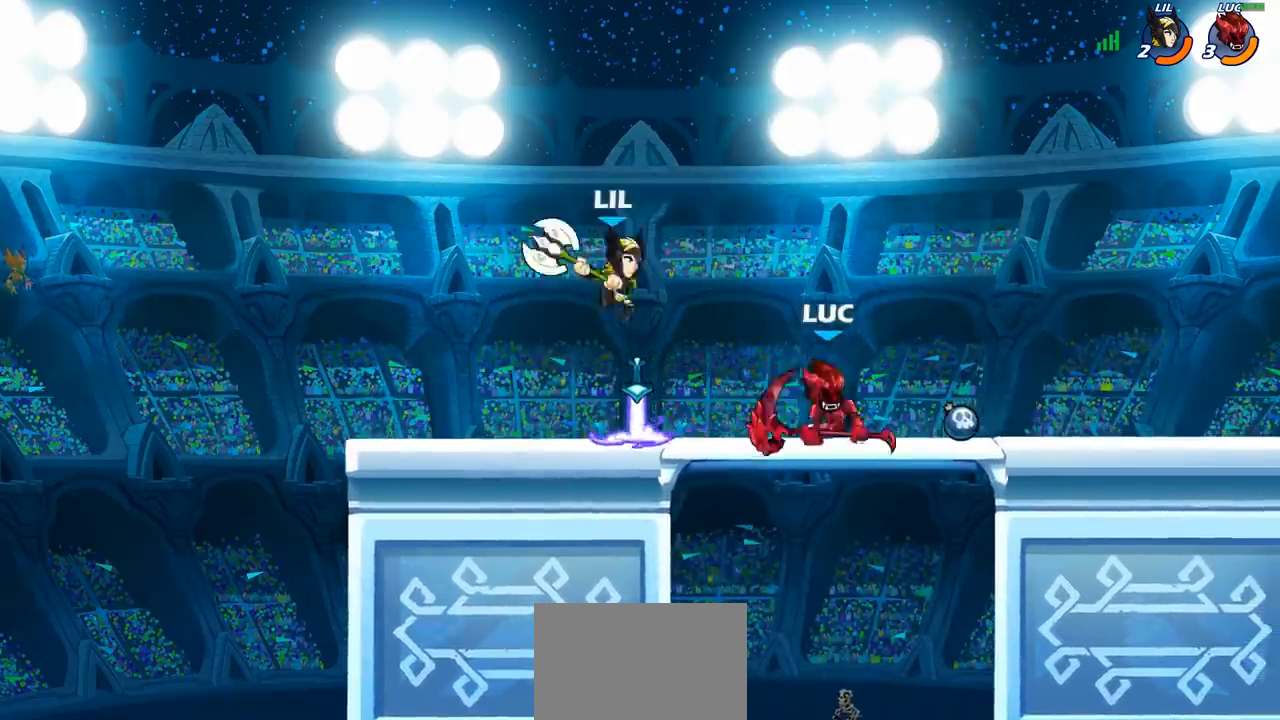
{"buttons": ["SQUARE"], "left_stick": "down-left", "right_stick": "center", "events": [[83, "left_stick", "up-right"], [117, "CROSS", "down"], [233, "CROSS", "up"], [233, "R1", "down"], [233, "R2", "down"], [317, "left_stick", "up-left"], [333, "R1", "up"], [333, "R2", "up"], [400, "left_stick", "down-left"], [500, "SQUARE", "down"]]}
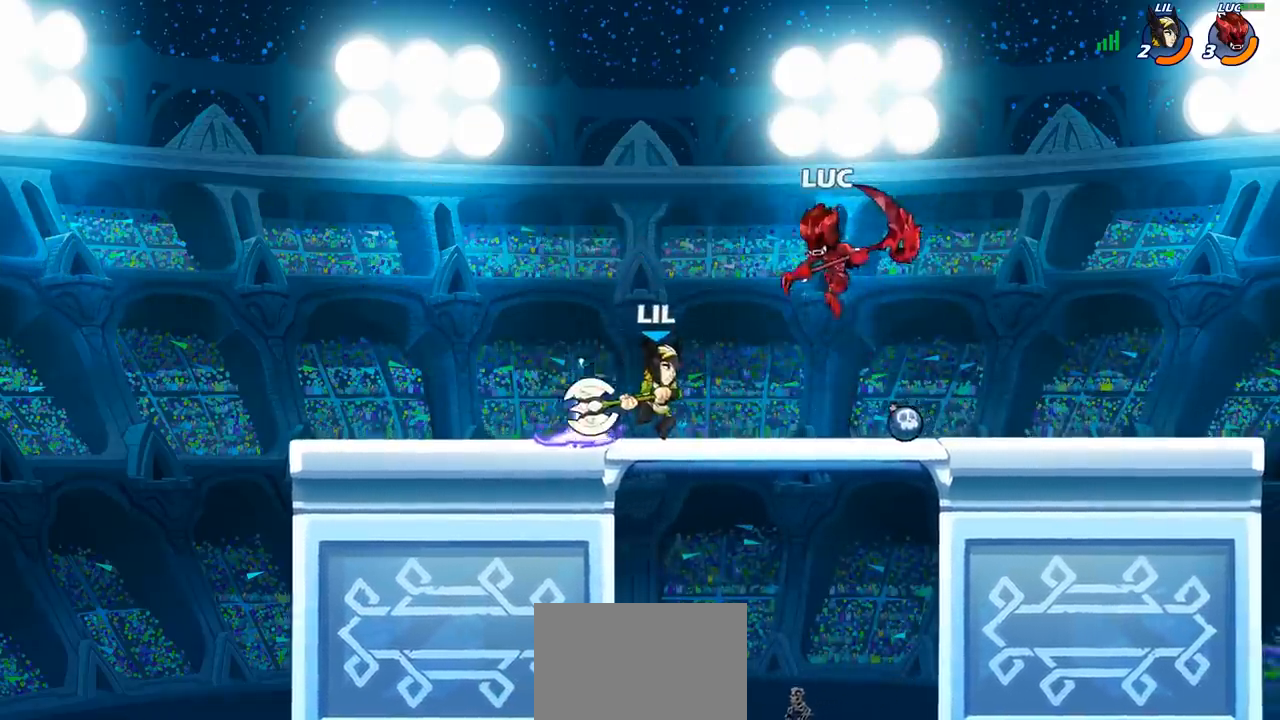
{"buttons": [], "left_stick": "right", "right_stick": "center", "events": [[83, "SQUARE", "up"], [183, "left_stick", "up-right"], [317, "left_stick", "right"]]}
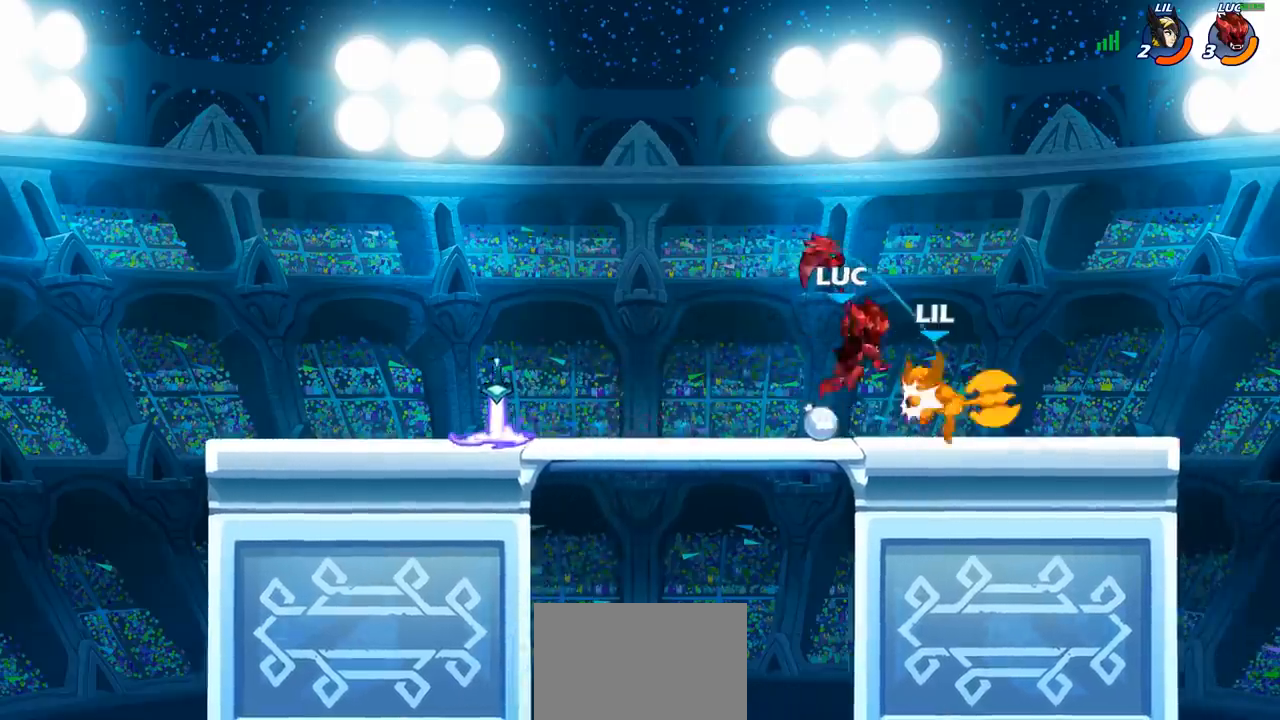
{"buttons": [], "left_stick": "right", "right_stick": "center", "events": [[300, "SQUARE", "down"], [317, "TRIANGLE", "down"], [367, "TRIANGLE", "up"], [383, "SQUARE", "up"]]}
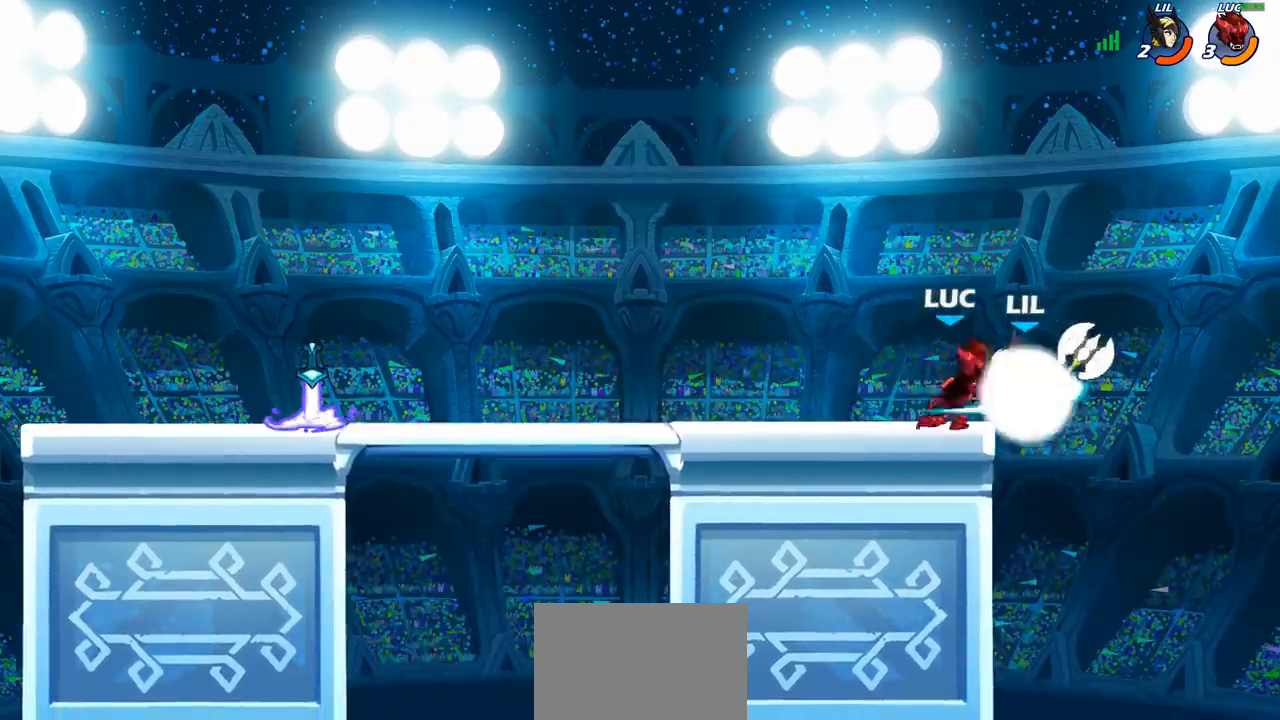
{"buttons": [], "left_stick": "right", "right_stick": "center", "events": []}
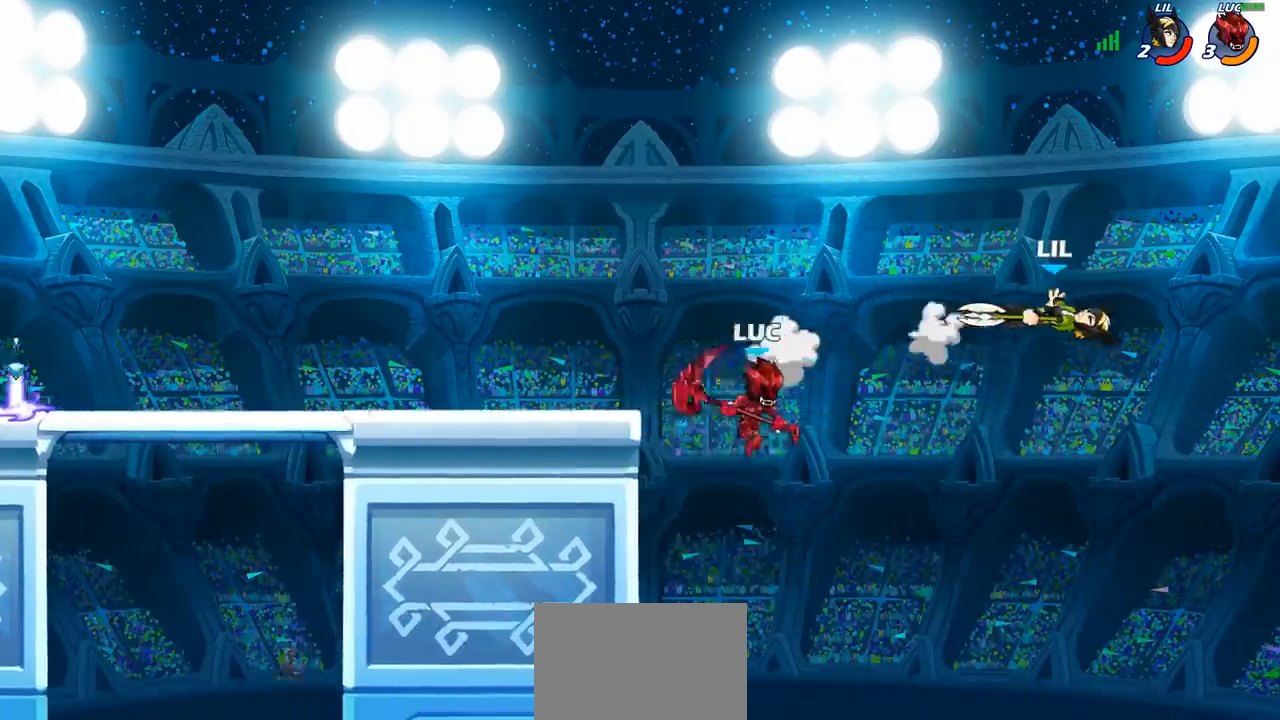
{"buttons": ["CIRCLE"], "left_stick": "up-right", "right_stick": "center", "events": [[67, "R1", "down"], [67, "R2", "down"], [150, "R1", "up"], [150, "R2", "up"], [483, "left_stick", "up-right"], [500, "CIRCLE", "down"]]}
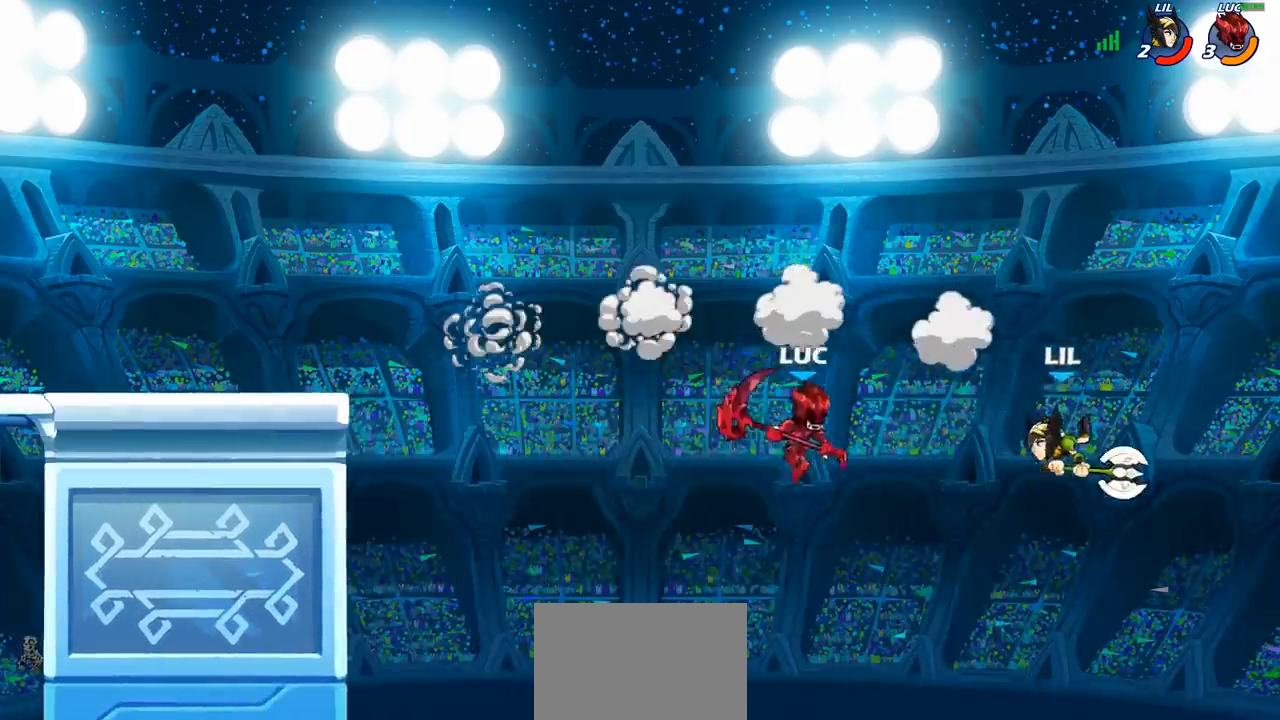
{"buttons": [], "left_stick": "left", "right_stick": "center", "events": [[100, "CIRCLE", "up"], [333, "left_stick", "left"]]}
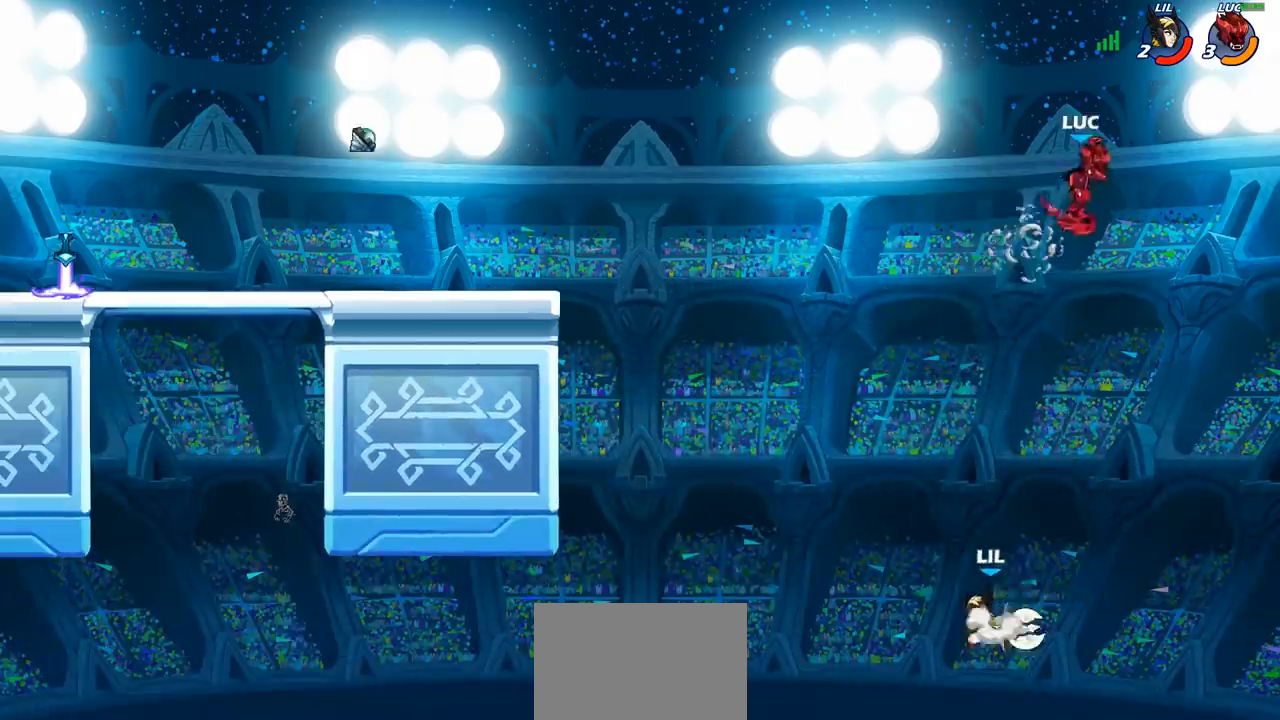
{"buttons": [], "left_stick": "down-left", "right_stick": "center", "events": [[167, "left_stick", "down-left"], [400, "SQUARE", "down"], [500, "SQUARE", "up"]]}
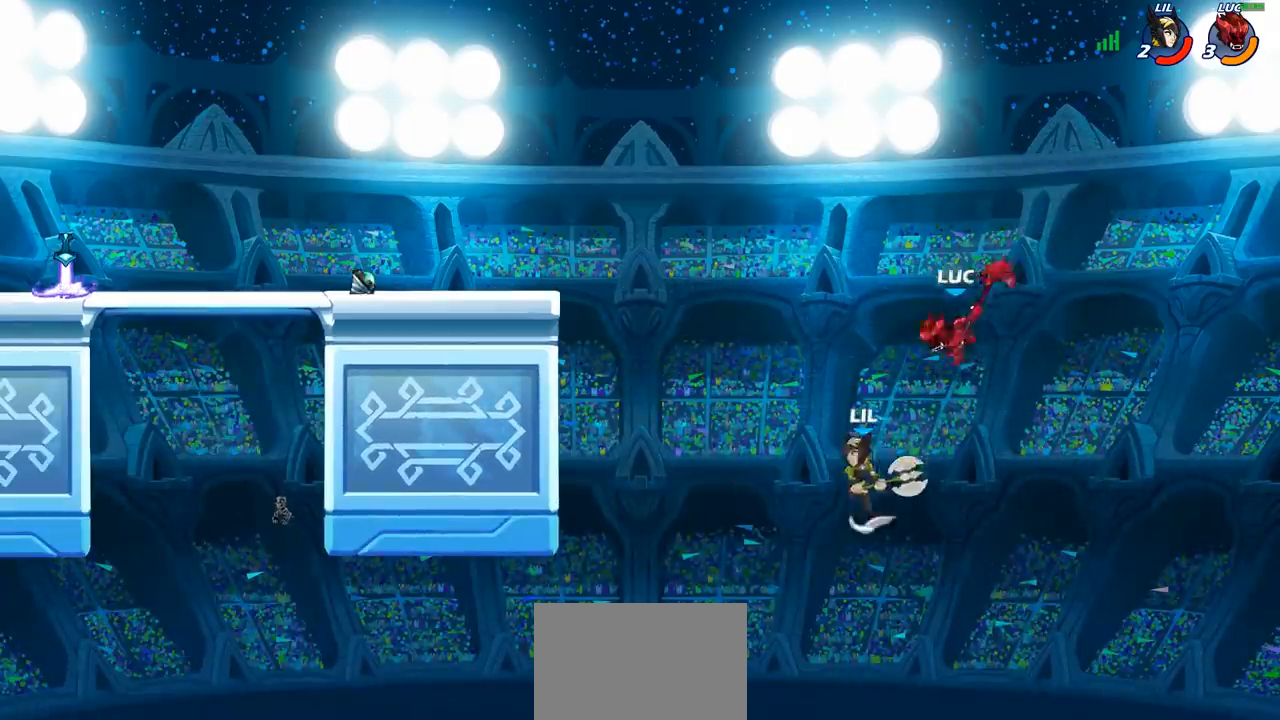
{"buttons": [], "left_stick": "left", "right_stick": "center", "events": [[233, "left_stick", "left"]]}
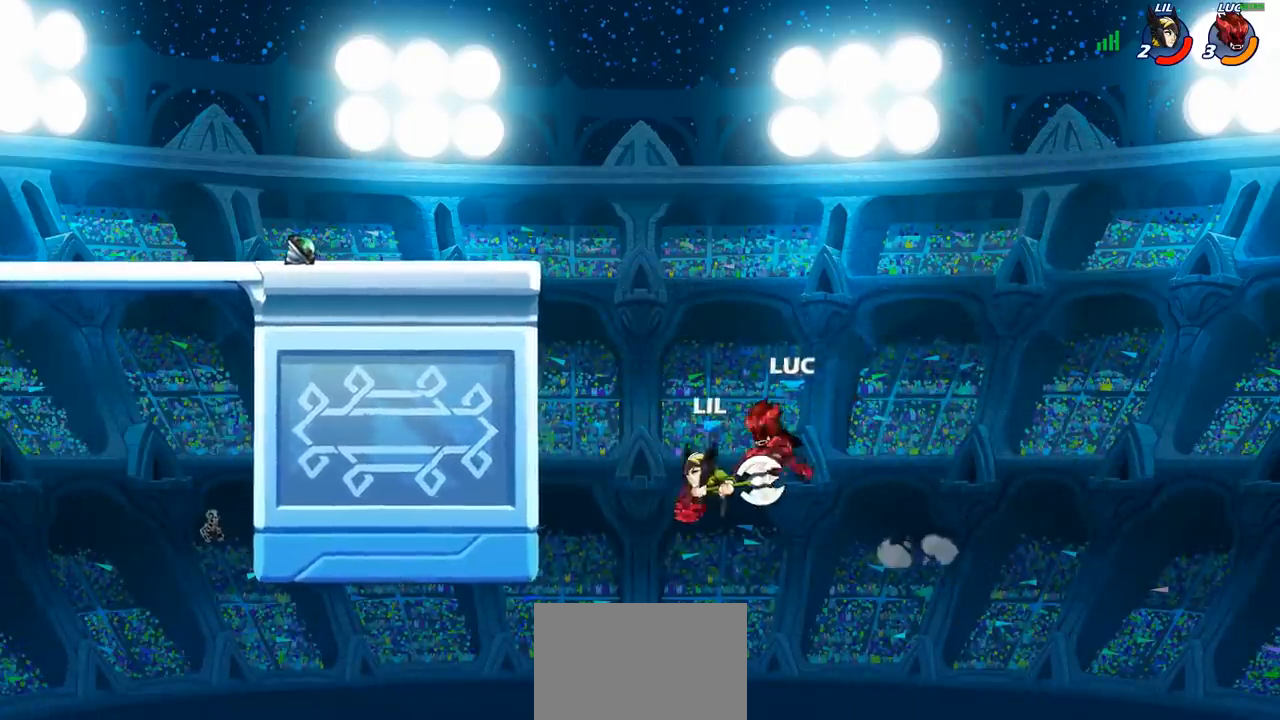
{"buttons": ["CROSS"], "left_stick": "left", "right_stick": "center", "events": [[367, "CROSS", "down"]]}
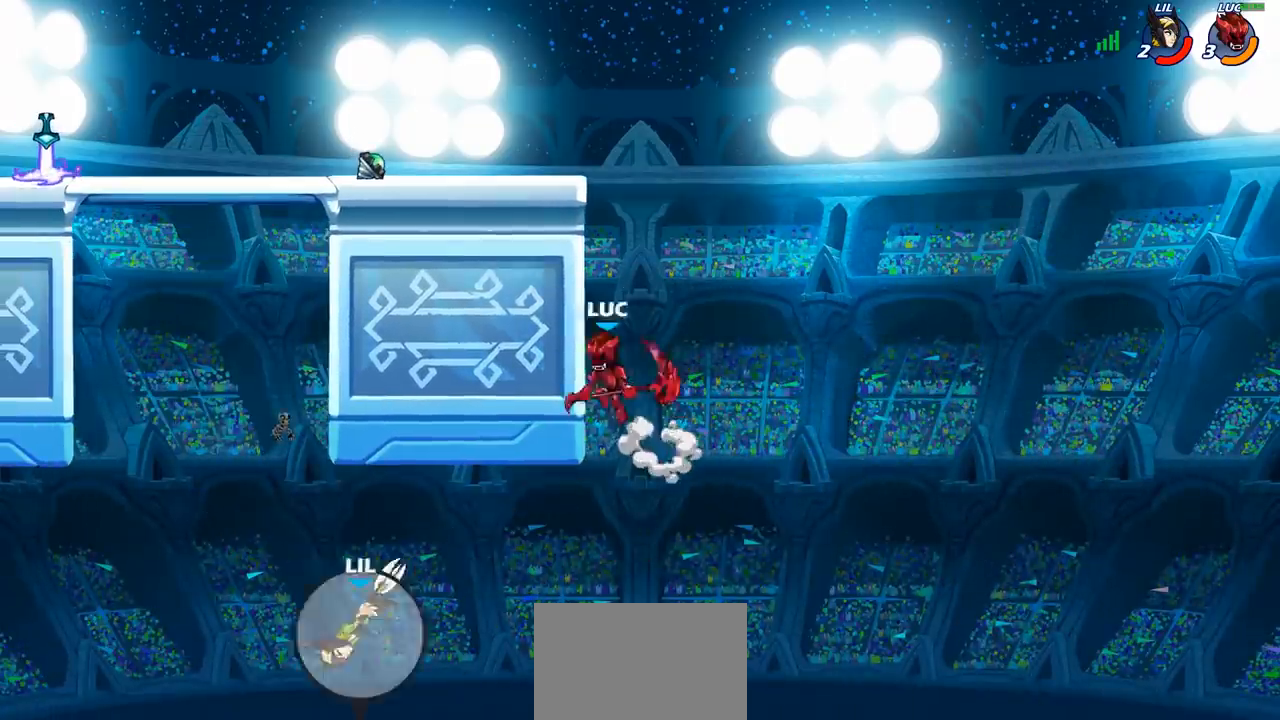
{"buttons": [], "left_stick": "up-left", "right_stick": "center", "events": [[17, "CROSS", "up"], [83, "left_stick", "right"], [217, "left_stick", "up-left"], [267, "CROSS", "down"], [367, "CROSS", "up"], [383, "CIRCLE", "down"], [483, "CIRCLE", "up"]]}
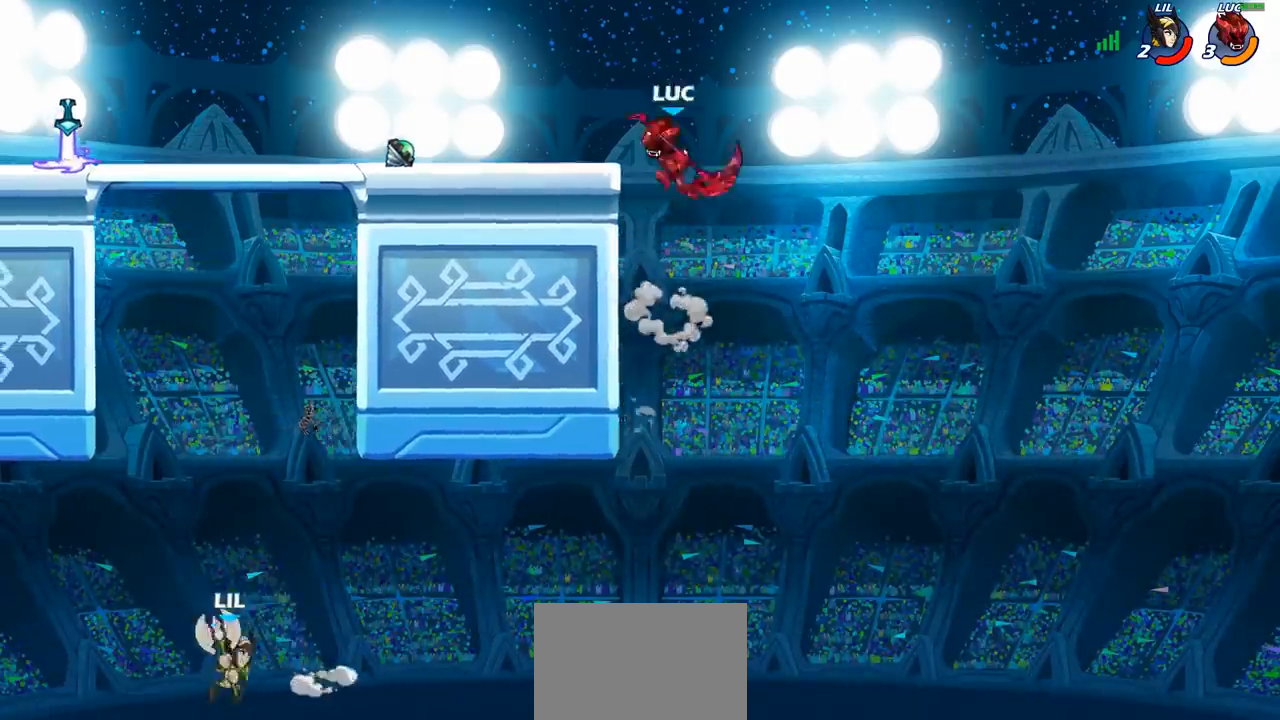
{"buttons": [], "left_stick": "left", "right_stick": "center", "events": [[67, "left_stick", "left"]]}
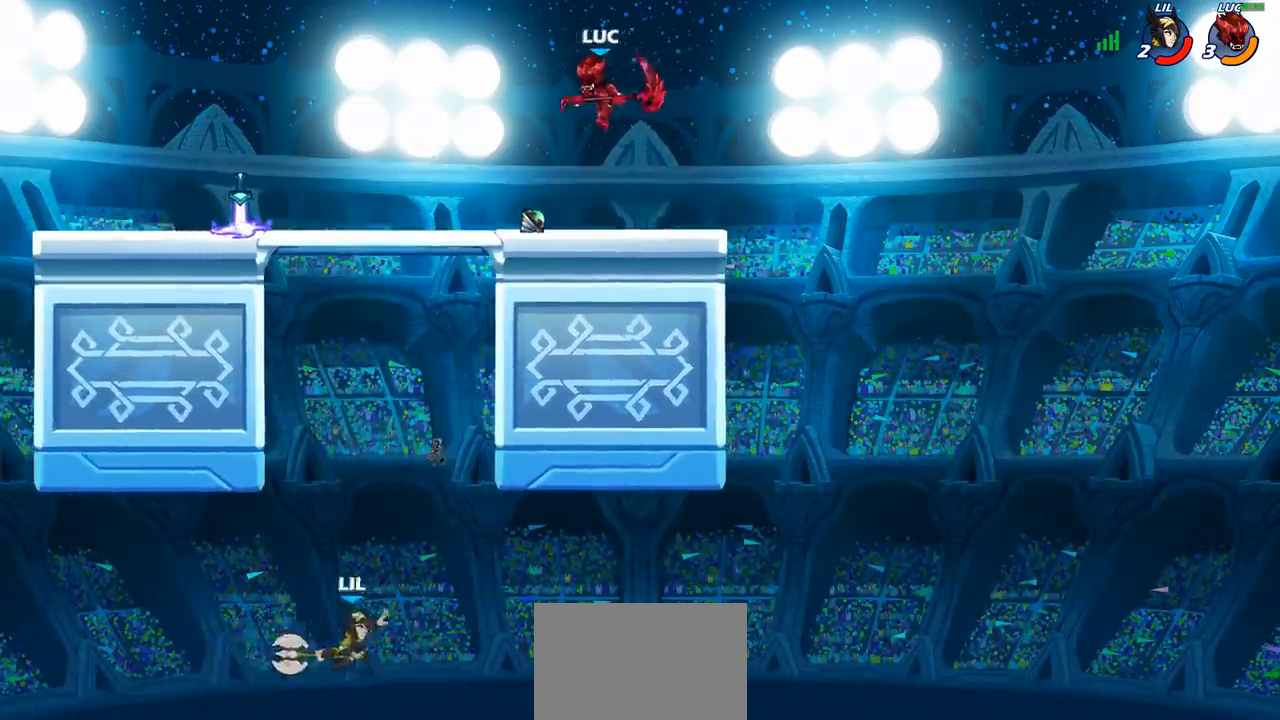
{"buttons": [], "left_stick": "center", "right_stick": "center", "events": [[183, "R1", "down"], [183, "left_stick", "down"], [433, "R1", "up"], [483, "left_stick", "center"]]}
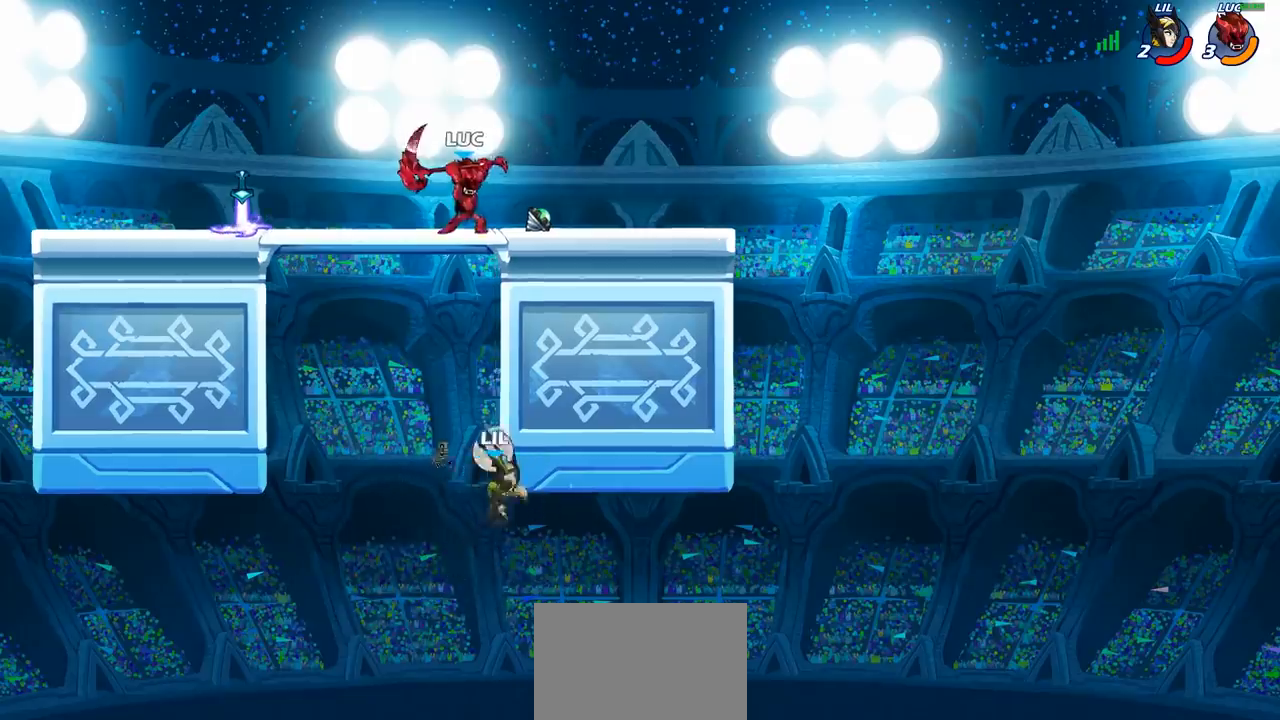
{"buttons": [], "left_stick": "left", "right_stick": "center", "events": [[400, "left_stick", "left"]]}
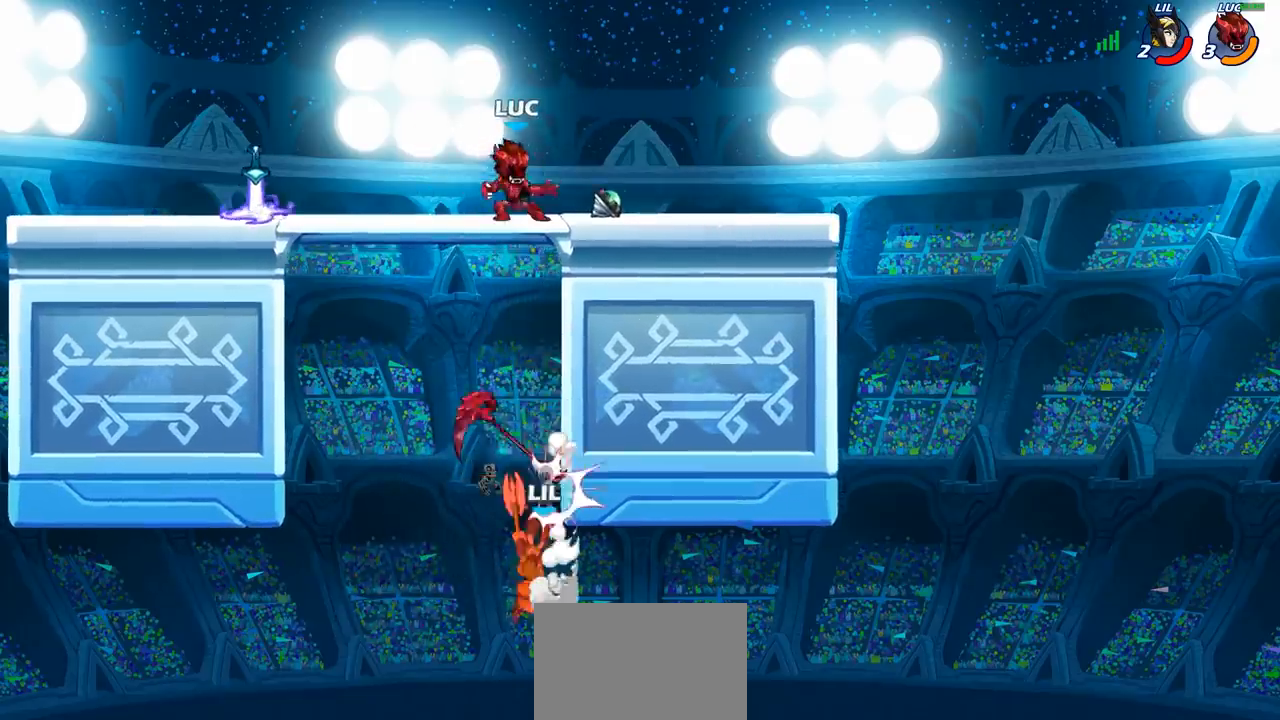
{"buttons": [], "left_stick": "left", "right_stick": "center", "events": [[17, "left_stick", "down-left"], [250, "left_stick", "down-right"], [383, "left_stick", "center"], [467, "left_stick", "left"]]}
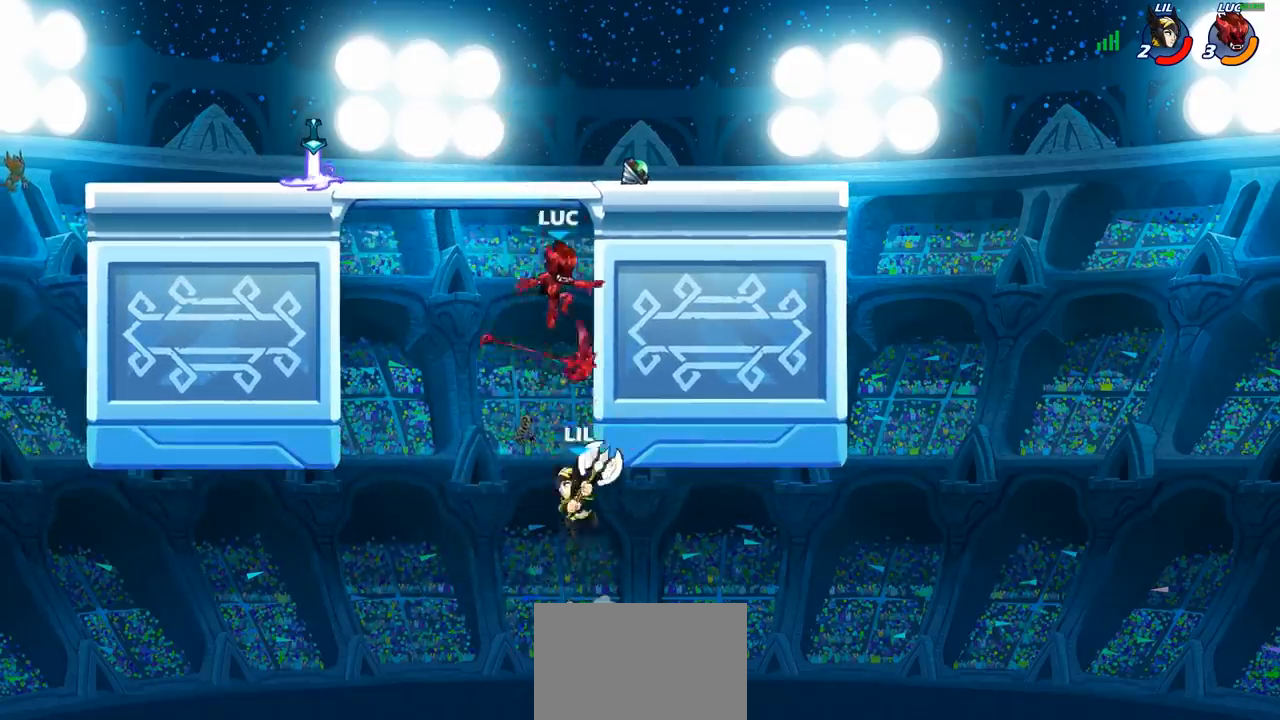
{"buttons": [], "left_stick": "left", "right_stick": "center", "events": [[50, "R1", "down"], [67, "CROSS", "down"], [100, "left_stick", "up-left"], [167, "R1", "up"], [200, "CROSS", "up"], [283, "left_stick", "center"], [333, "left_stick", "down-left"], [417, "SQUARE", "down"], [483, "SQUARE", "up"], [500, "left_stick", "left"]]}
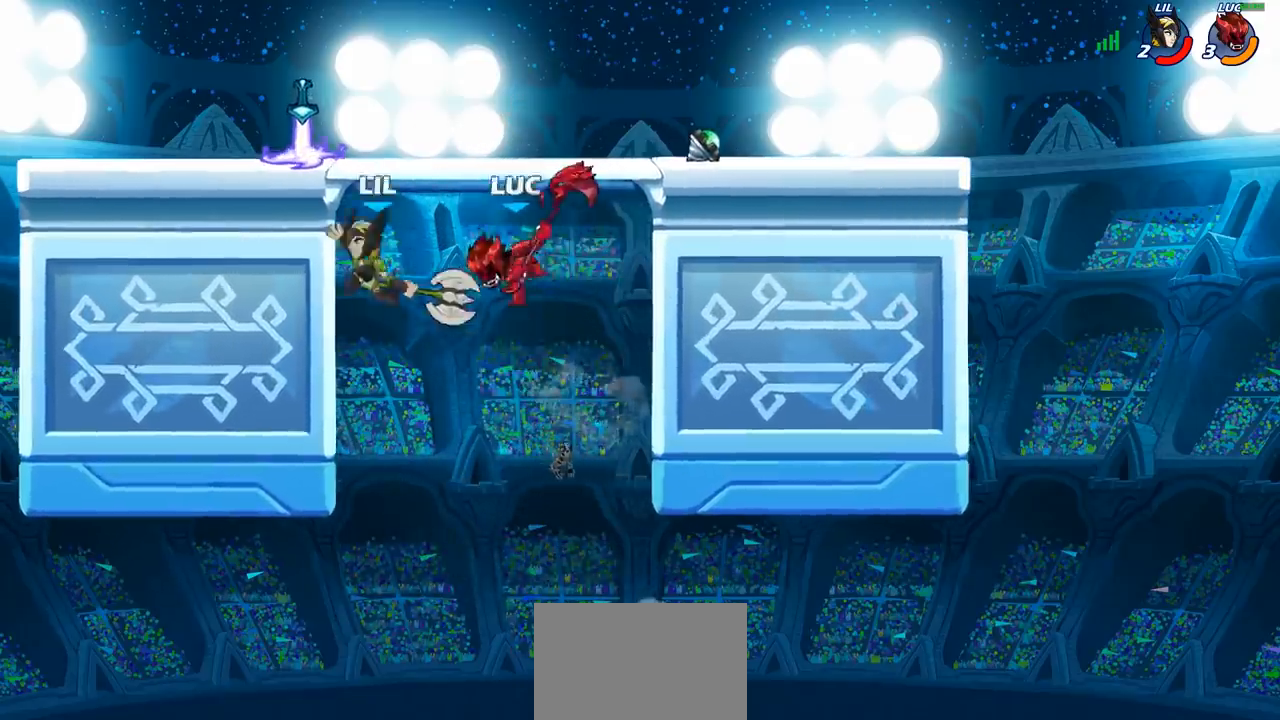
{"buttons": [], "left_stick": "right", "right_stick": "center", "events": [[433, "left_stick", "right"]]}
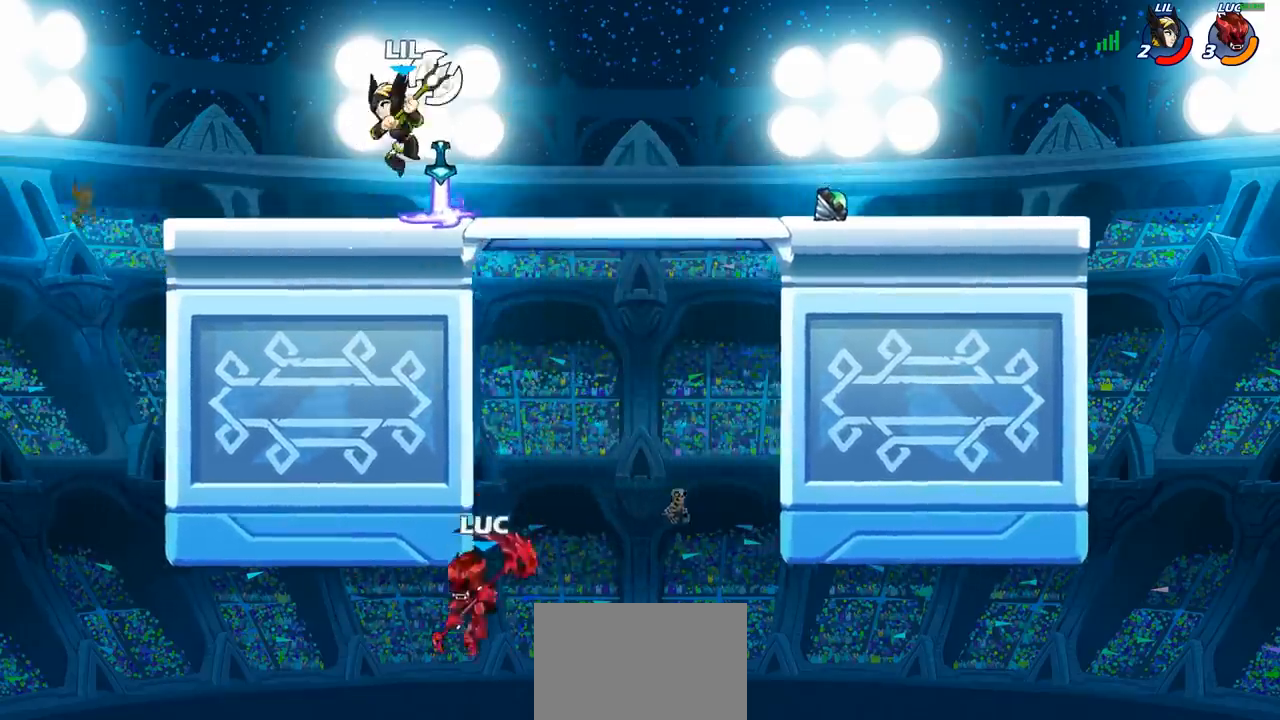
{"buttons": ["CROSS"], "left_stick": "up-left", "right_stick": "center", "events": [[83, "CROSS", "down"], [183, "left_stick", "up"], [200, "CROSS", "up"], [267, "left_stick", "up-left"], [283, "CROSS", "down"]]}
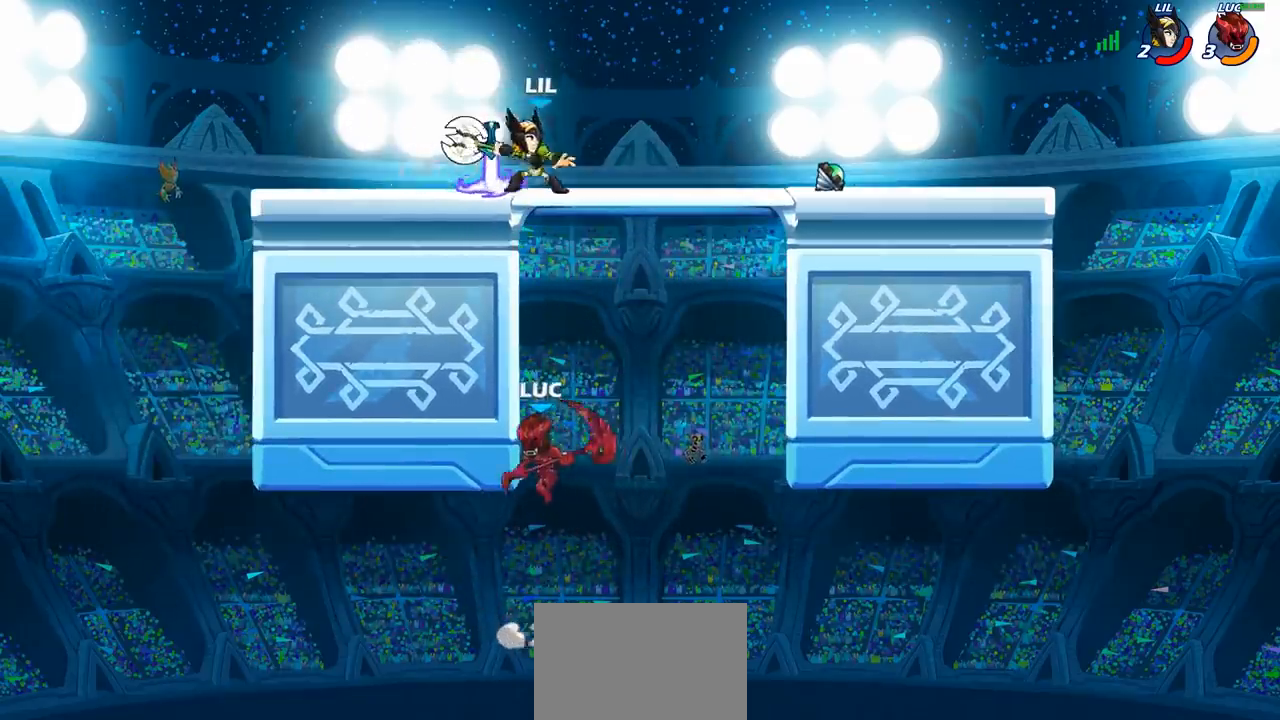
{"buttons": [], "left_stick": "center", "right_stick": "center", "events": [[83, "CROSS", "up"], [133, "left_stick", "right"], [217, "R1", "down"], [217, "R2", "down"], [233, "CIRCLE", "down"], [233, "left_stick", "center"], [317, "R1", "up"], [317, "R2", "up"], [333, "CIRCLE", "up"]]}
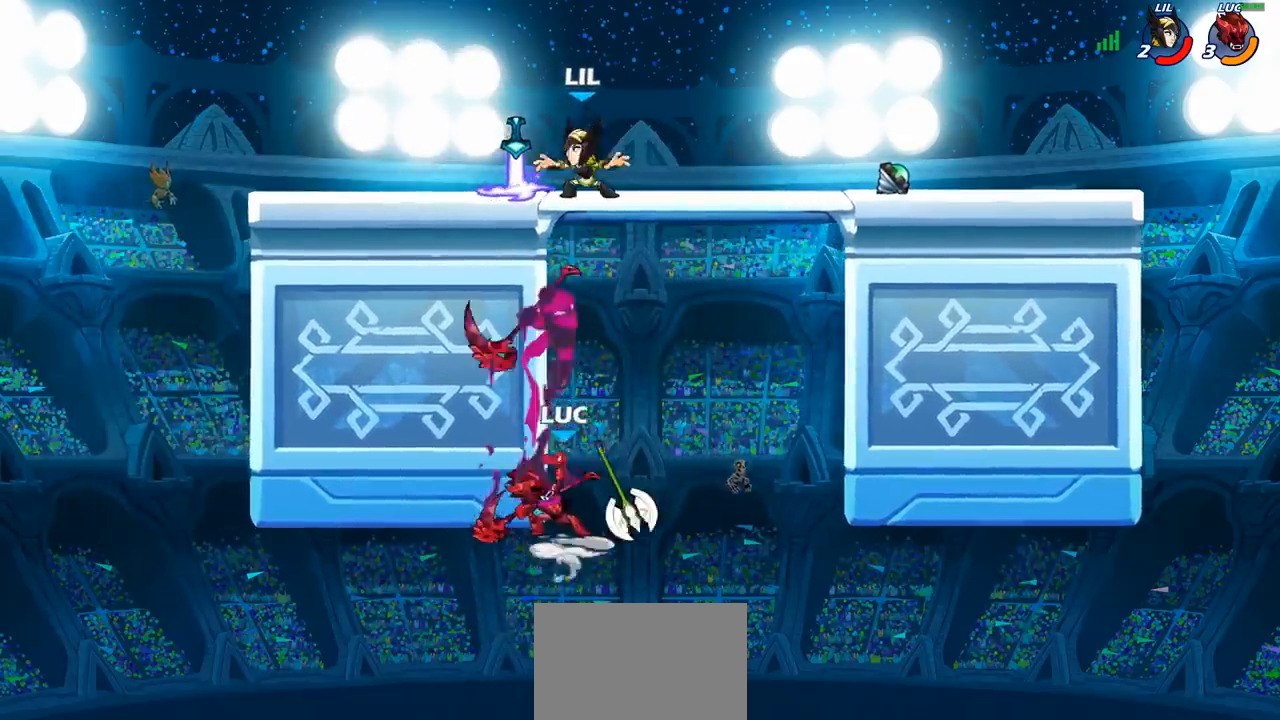
{"buttons": [], "left_stick": "right", "right_stick": "center", "events": [[450, "left_stick", "right"]]}
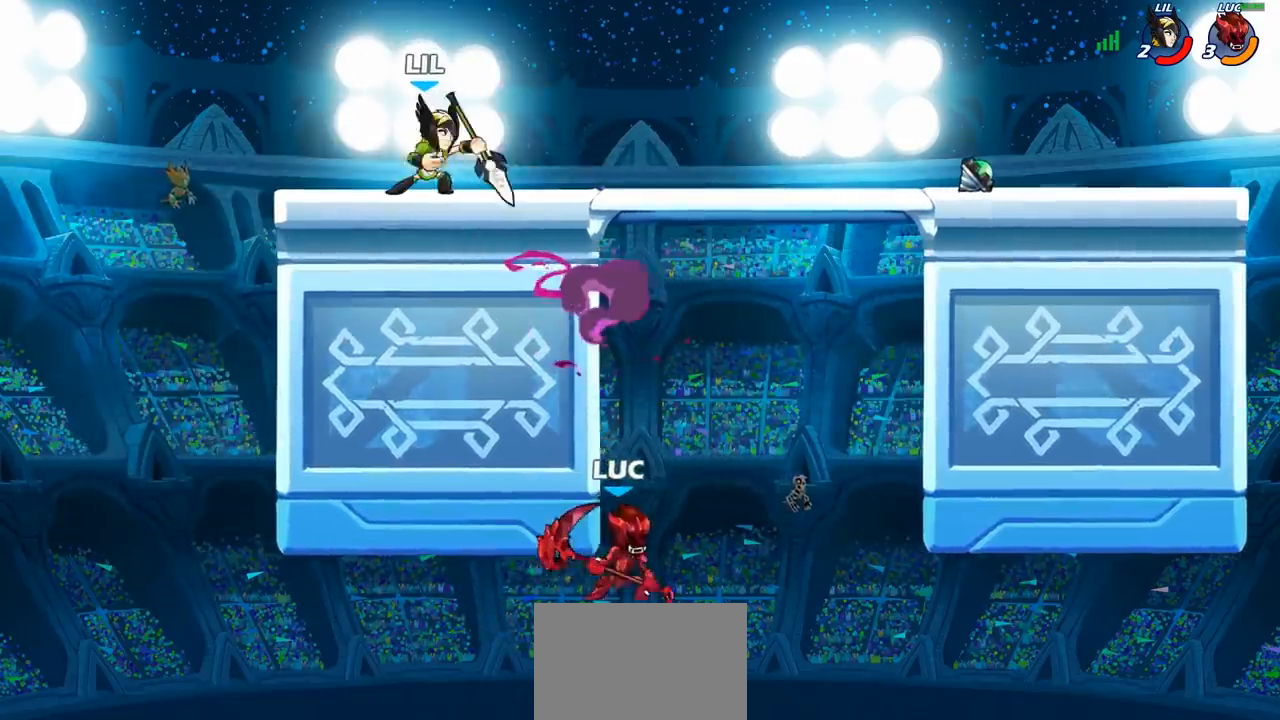
{"buttons": [], "left_stick": "right", "right_stick": "center", "events": [[67, "CROSS", "down"], [267, "CROSS", "up"]]}
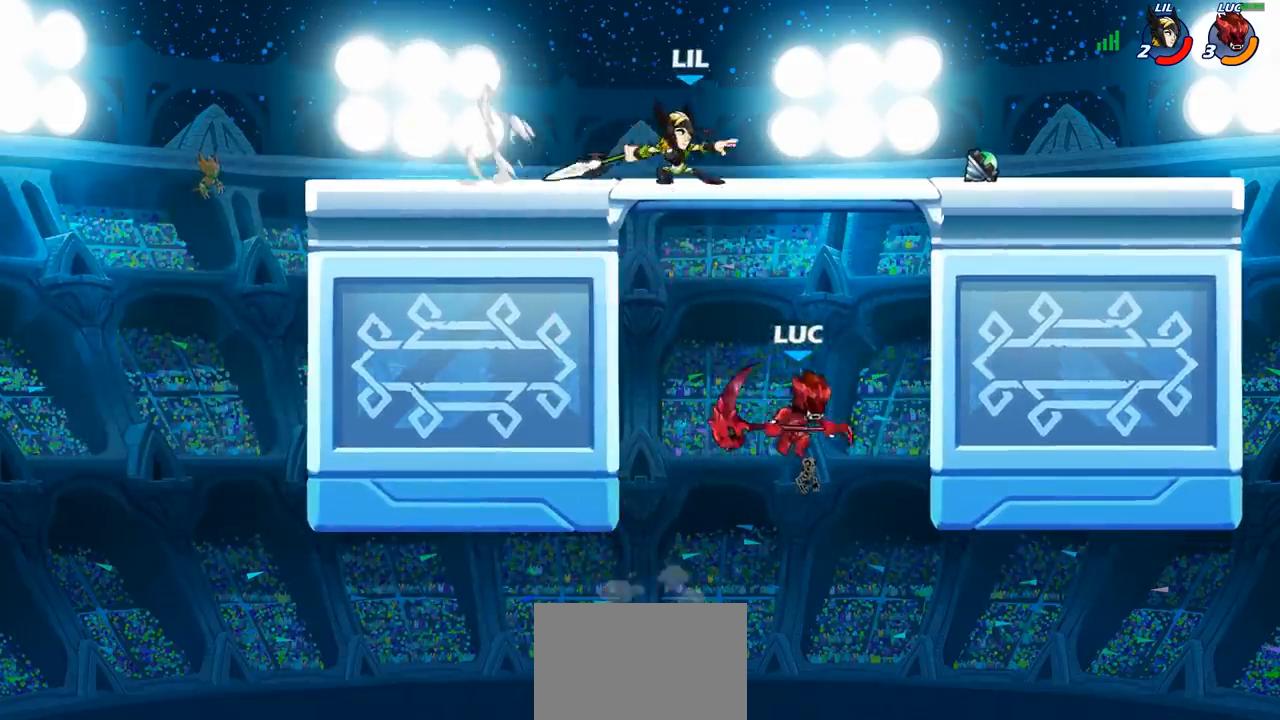
{"buttons": [], "left_stick": "up-left", "right_stick": "center", "events": [[367, "left_stick", "up-left"], [383, "CROSS", "down"], [500, "CROSS", "up"]]}
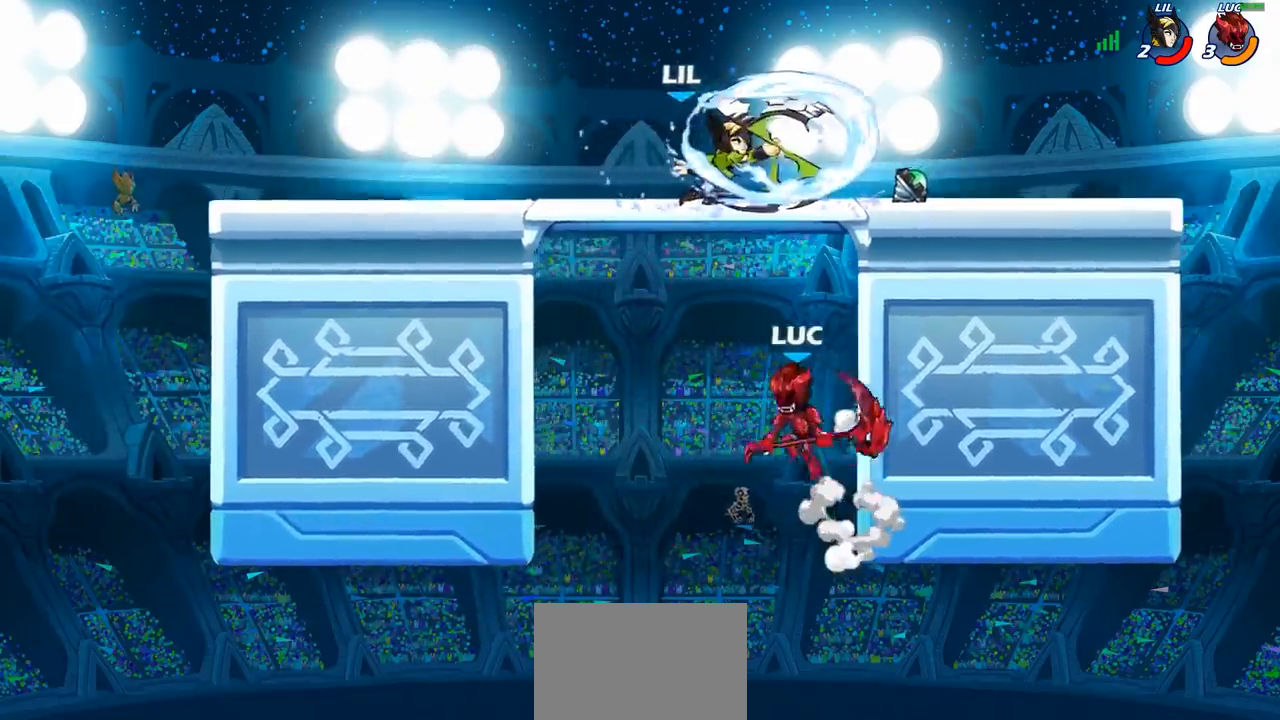
{"buttons": [], "left_stick": "left", "right_stick": "center", "events": [[17, "CIRCLE", "down"], [17, "left_stick", "up"], [117, "left_stick", "center"], [167, "CIRCLE", "up"], [417, "left_stick", "left"]]}
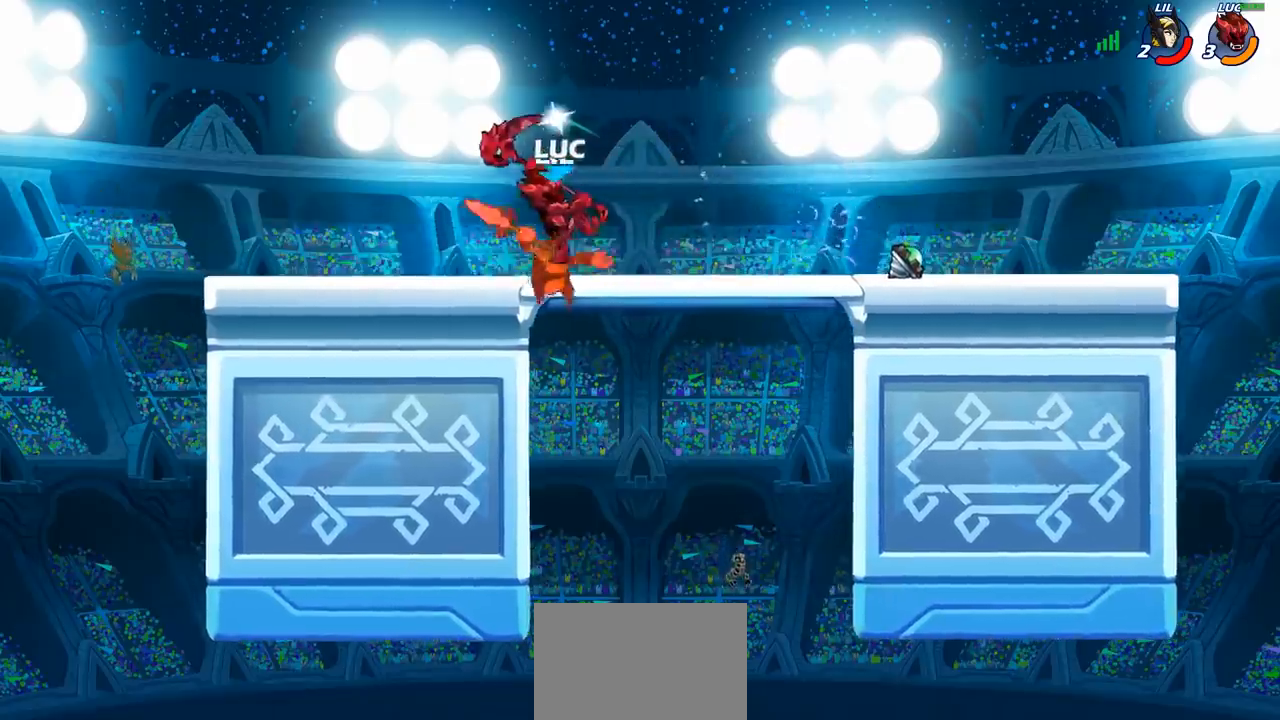
{"buttons": [], "left_stick": "right", "right_stick": "center", "events": [[417, "left_stick", "right"]]}